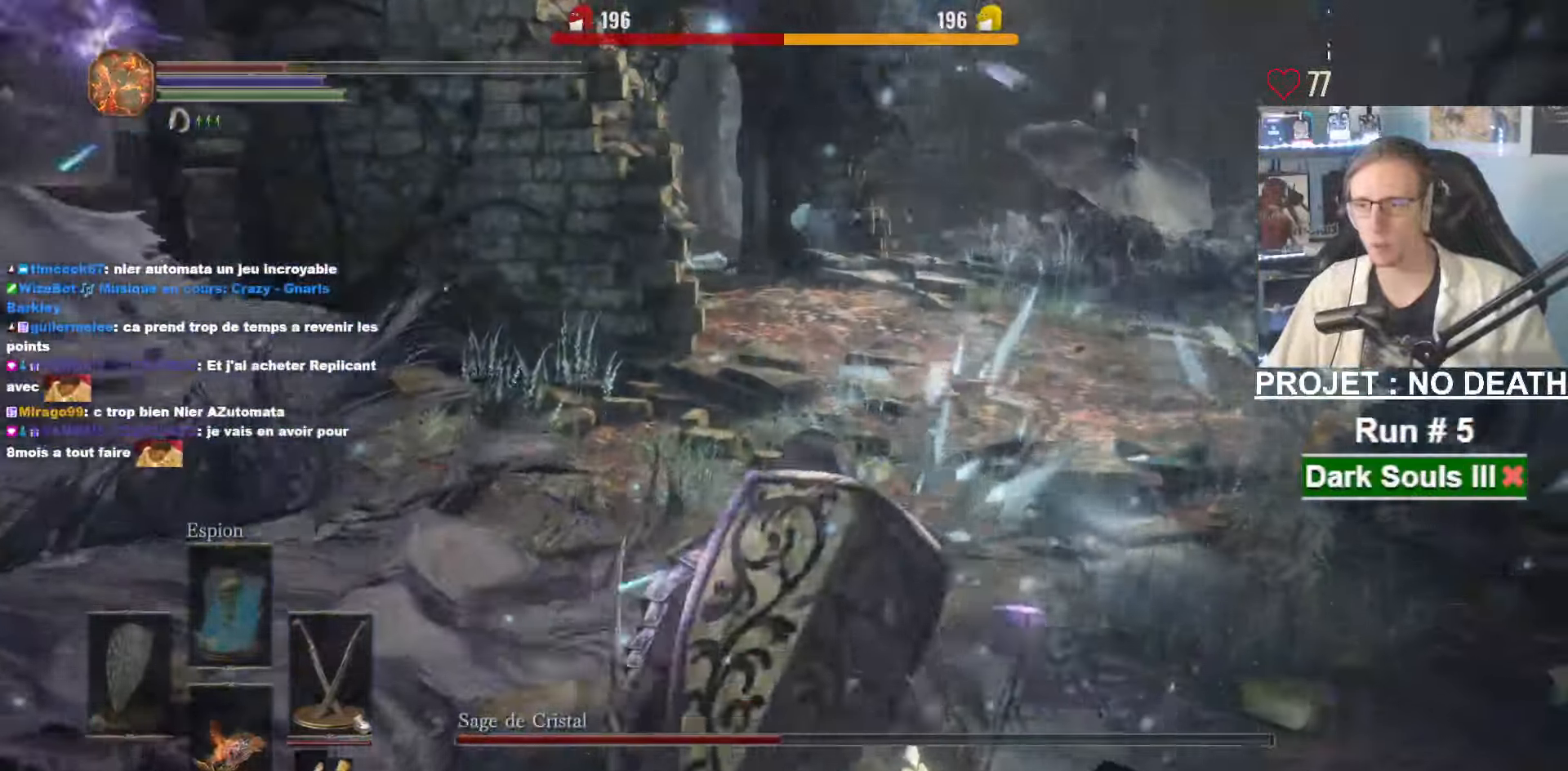
Gameplay with keyboard and mouse; each line is a JSON object with the keys and mouse buttons held at the frame after it. "events" lists presses ("down") and releases ("up") of "1", "2", "3", "4", "a", "alt", "ctrl", "d", "down", "e", "f", "g", "left", "q", "r", "return", "right", "s", "shift", "space", "tab", "up", "z", "mouse_left", "mouse_wheel", "mouse_right", "mouse_mb4" and "mouse_mb5" between this image and that frame as [ms after this image, input, new state], when the widget could be followed in between. "mouse_left", "mouse_wheel", "mouse_right", "mouse_mb4", "mouse_mb5" = the "left", "wheel", "right", "mb4", "mb5" buttons of the "mouse" list. No other keys are recorded. "wheel" means that the mouse wheel is clicked or scrolled. Not read: mouse_move other_keys.
{"keys": ["z"], "mouse": [], "events": [[50, "space", "down"], [150, "space", "up"], [184, "space", "down"], [284, "space", "up"], [384, "space", "down"], [467, "space", "up"]]}
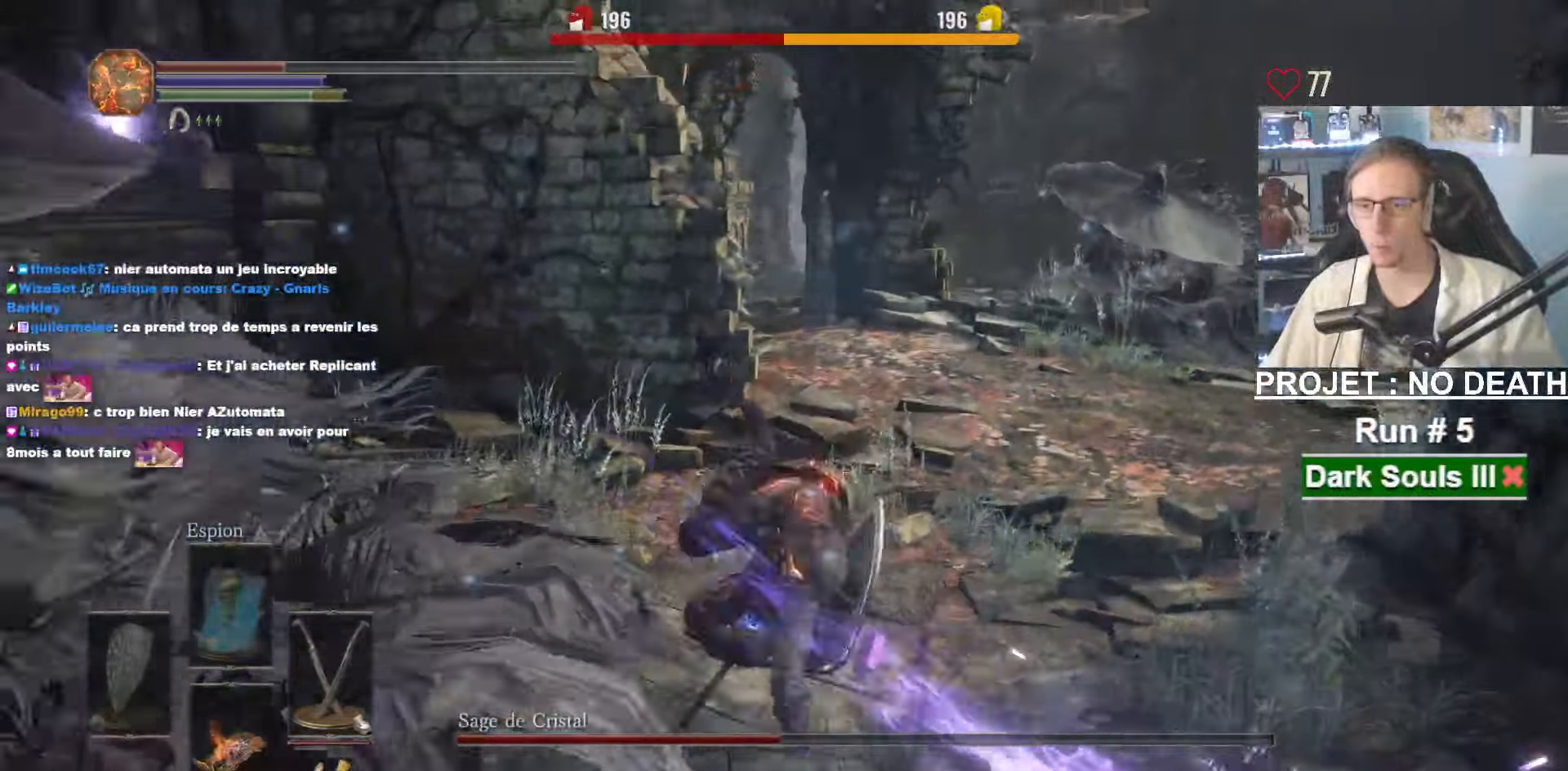
{"keys": ["space", "z"], "mouse": [], "events": [[17, "space", "down"], [400, "space", "up"], [434, "space", "down"]]}
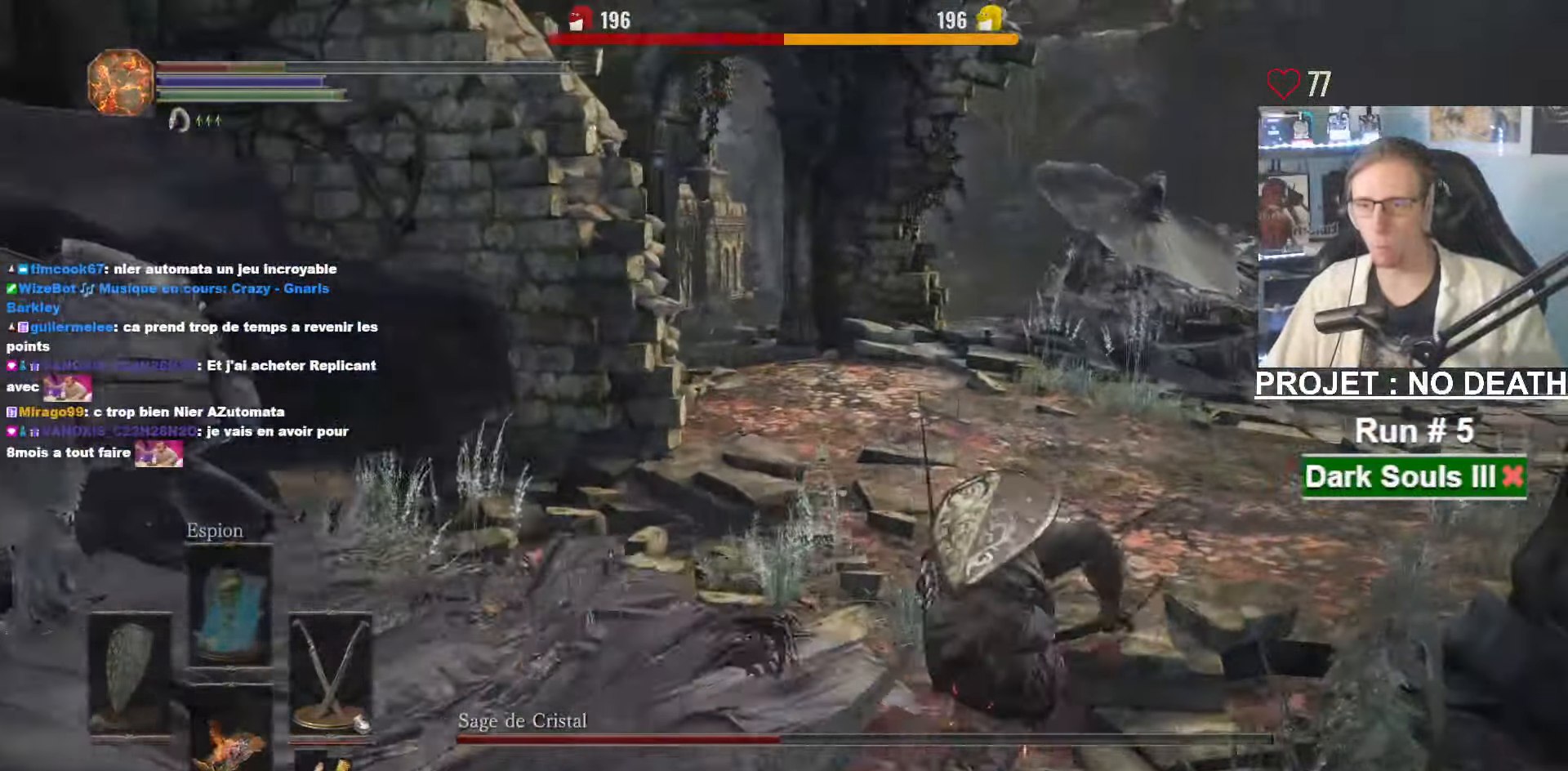
{"keys": ["z"], "mouse": [], "events": [[34, "space", "up"], [134, "space", "down"], [217, "space", "up"], [267, "space", "down"], [367, "space", "up"], [417, "space", "down"], [450, "space", "up"]]}
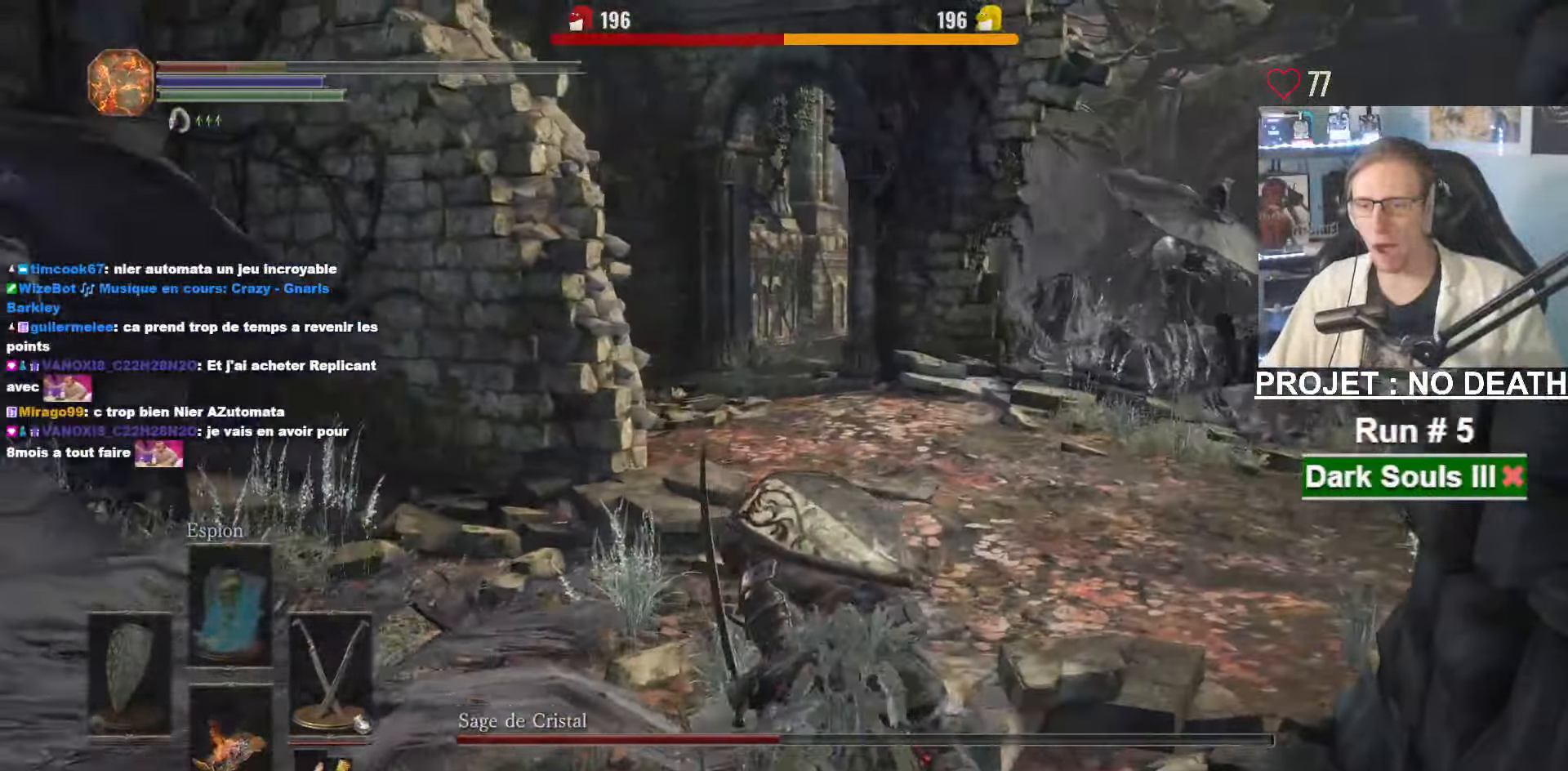
{"keys": ["z"], "mouse": [], "events": [[50, "space", "down"], [100, "space", "up"], [184, "space", "down"], [284, "space", "up"], [334, "space", "down"], [417, "space", "up"]]}
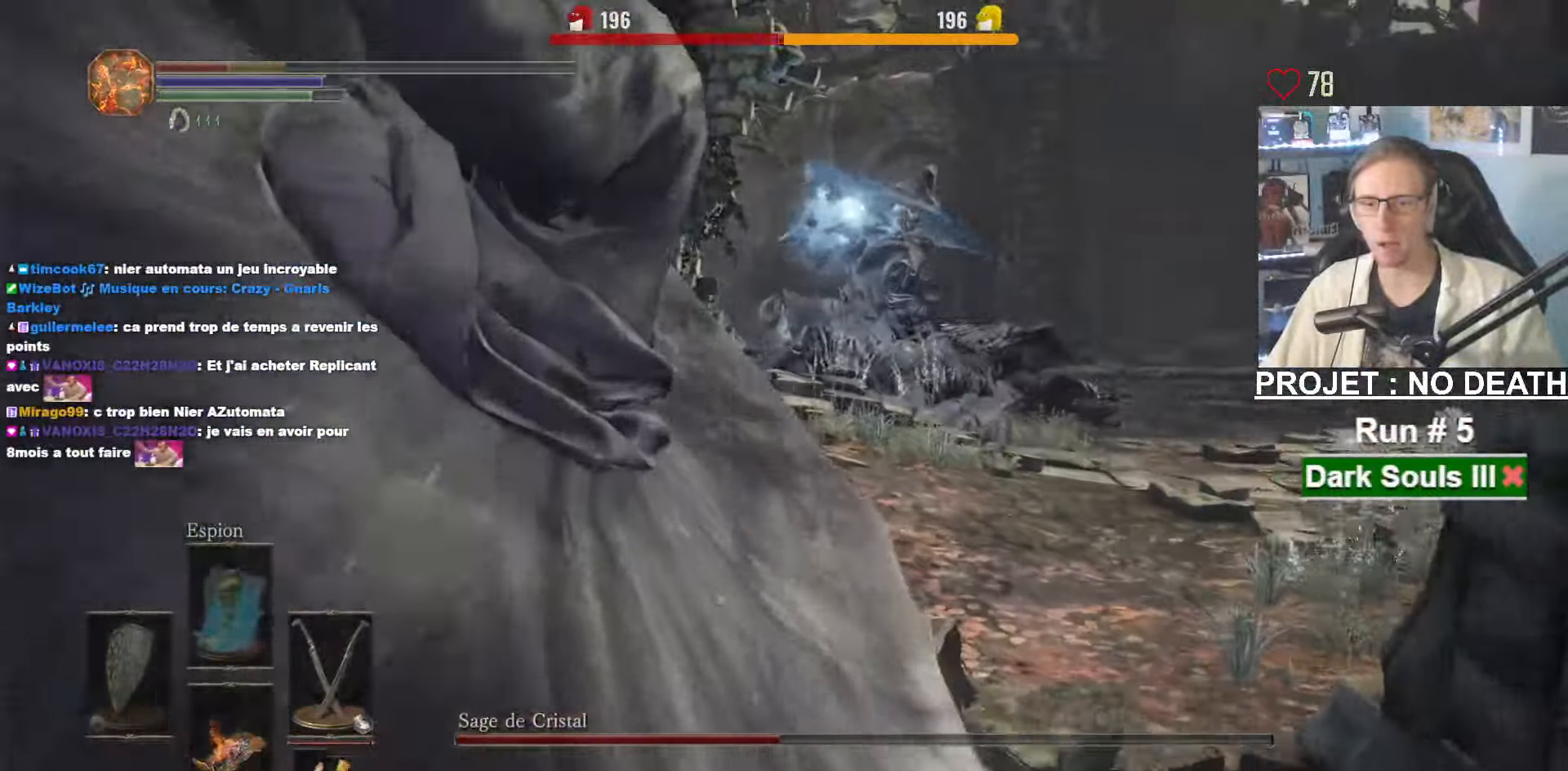
{"keys": ["z"], "mouse": [], "events": [[17, "q", "down"], [17, "space", "down"], [67, "space", "up"], [167, "space", "down"], [250, "space", "up"], [300, "q", "up"], [350, "space", "down"], [434, "space", "up"]]}
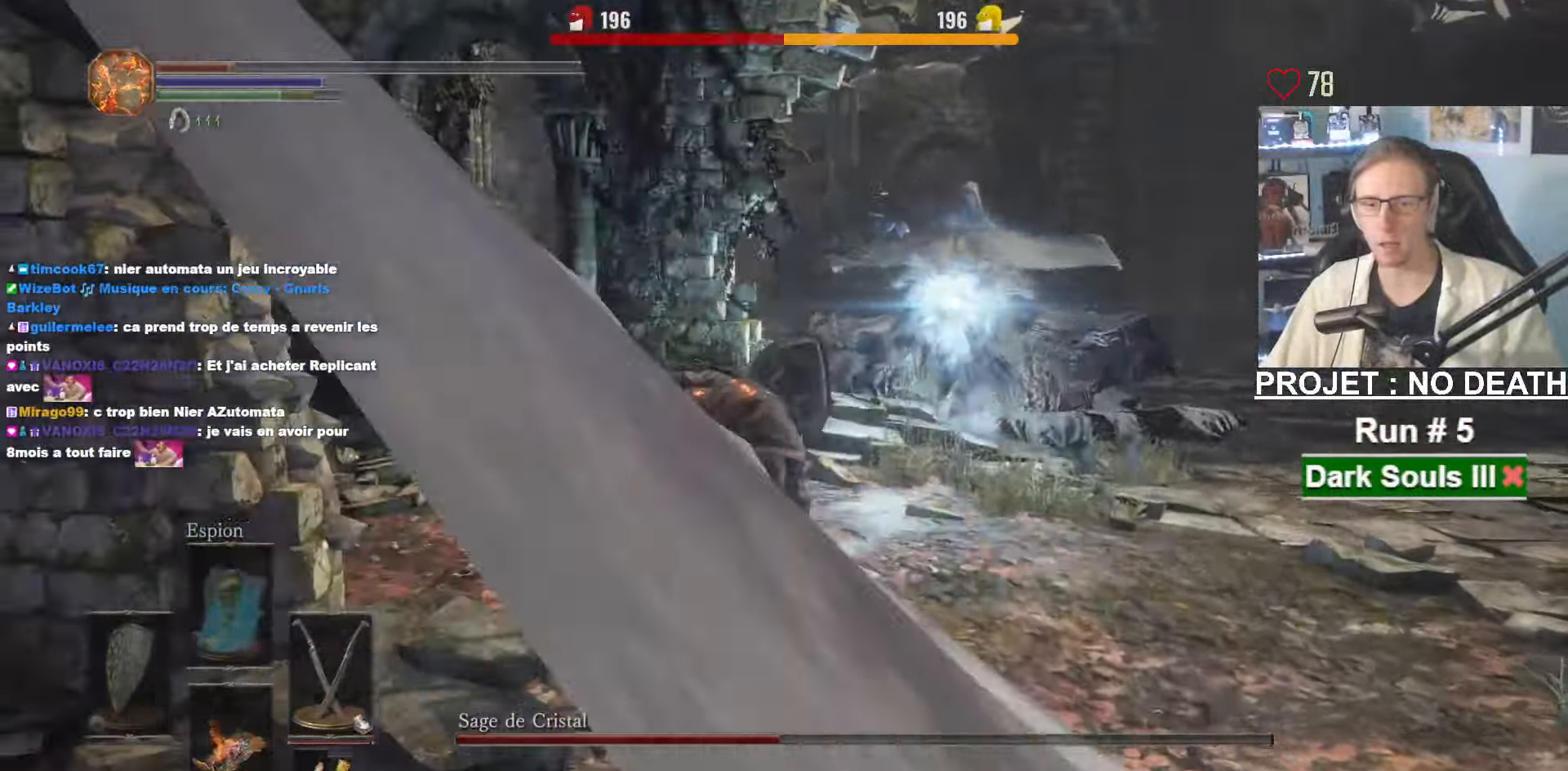
{"keys": ["q", "z"], "mouse": [], "events": [[133, "q", "down"], [266, "space", "down"], [366, "space", "up"], [416, "space", "down"], [500, "space", "up"]]}
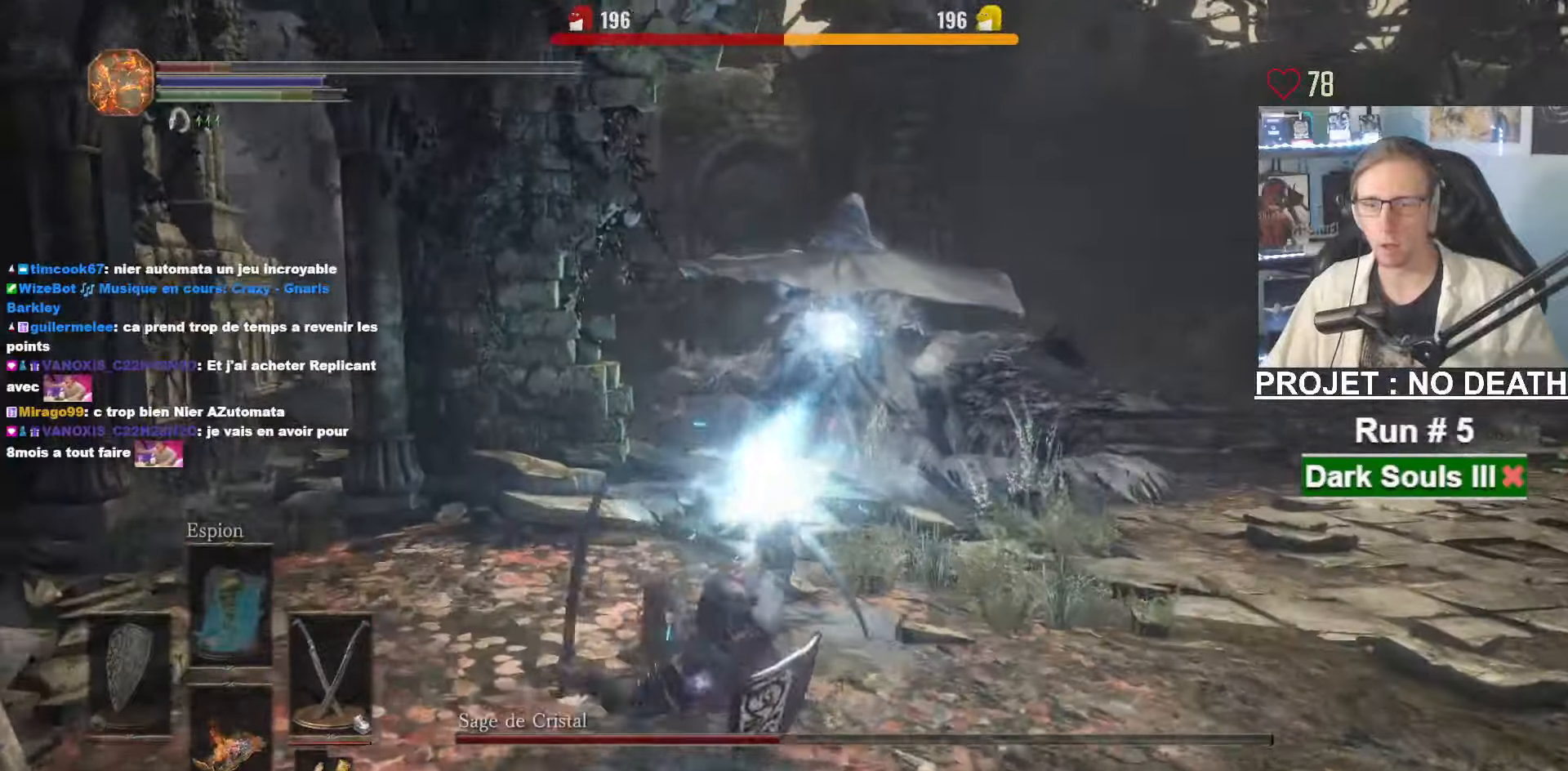
{"keys": ["q", "z"], "mouse": [], "events": [[100, "space", "down"], [183, "space", "up"], [233, "space", "down"], [333, "space", "up"]]}
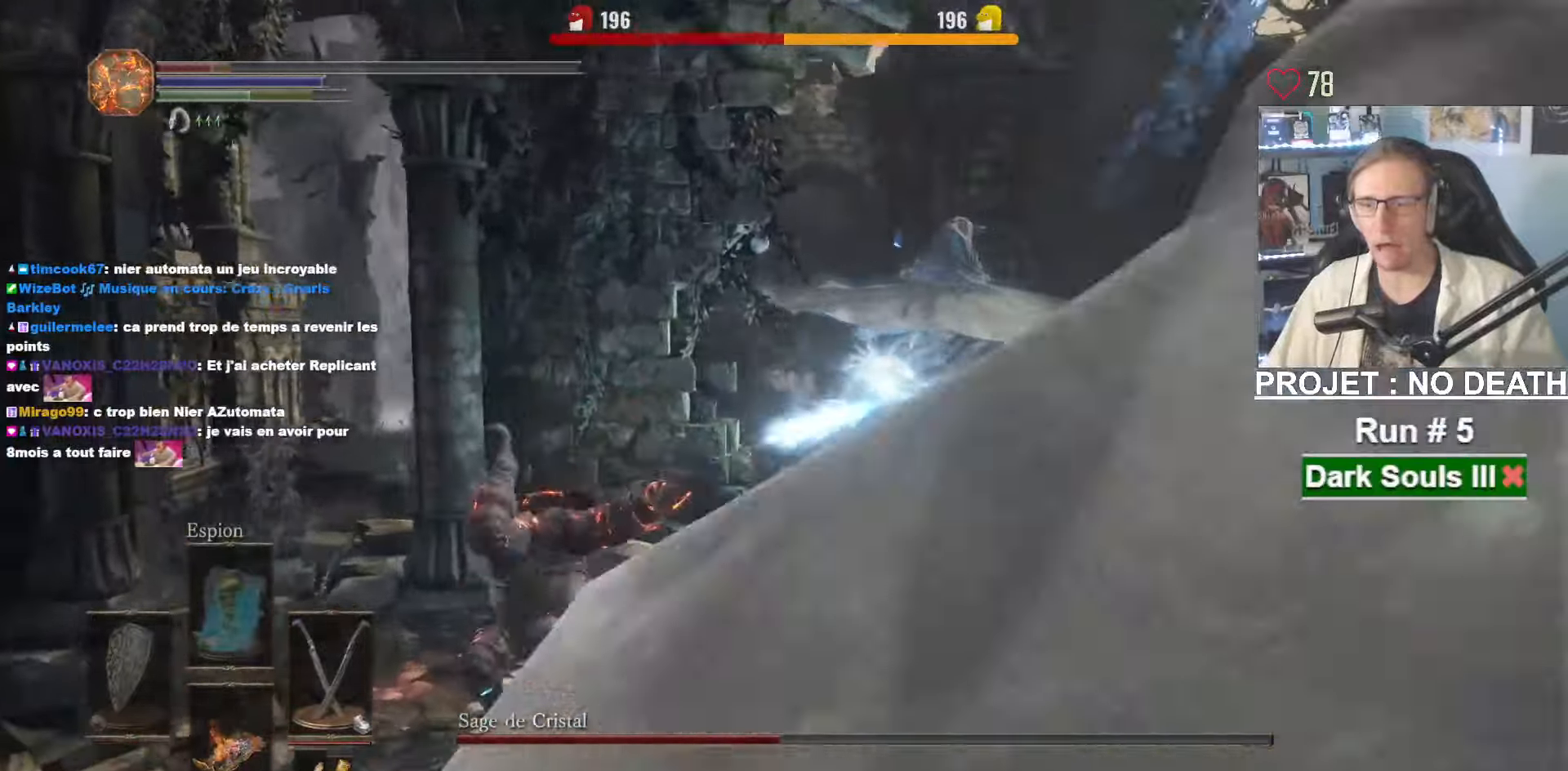
{"keys": ["q", "space", "z"], "mouse": [], "events": [[16, "space", "down"], [433, "space", "up"], [483, "space", "down"]]}
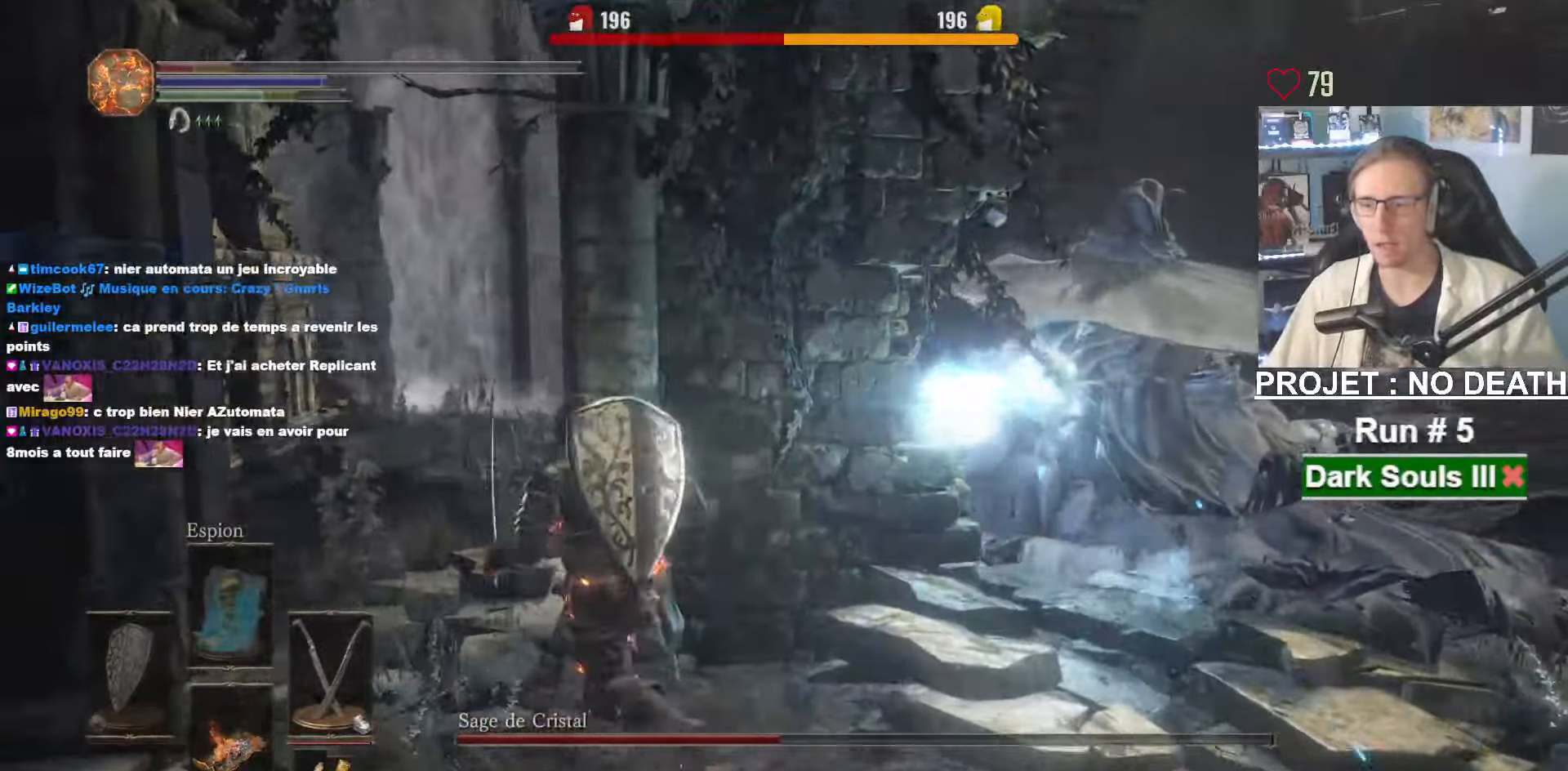
{"keys": [], "mouse": [], "events": [[316, "q", "up"], [416, "space", "up"], [500, "z", "up"]]}
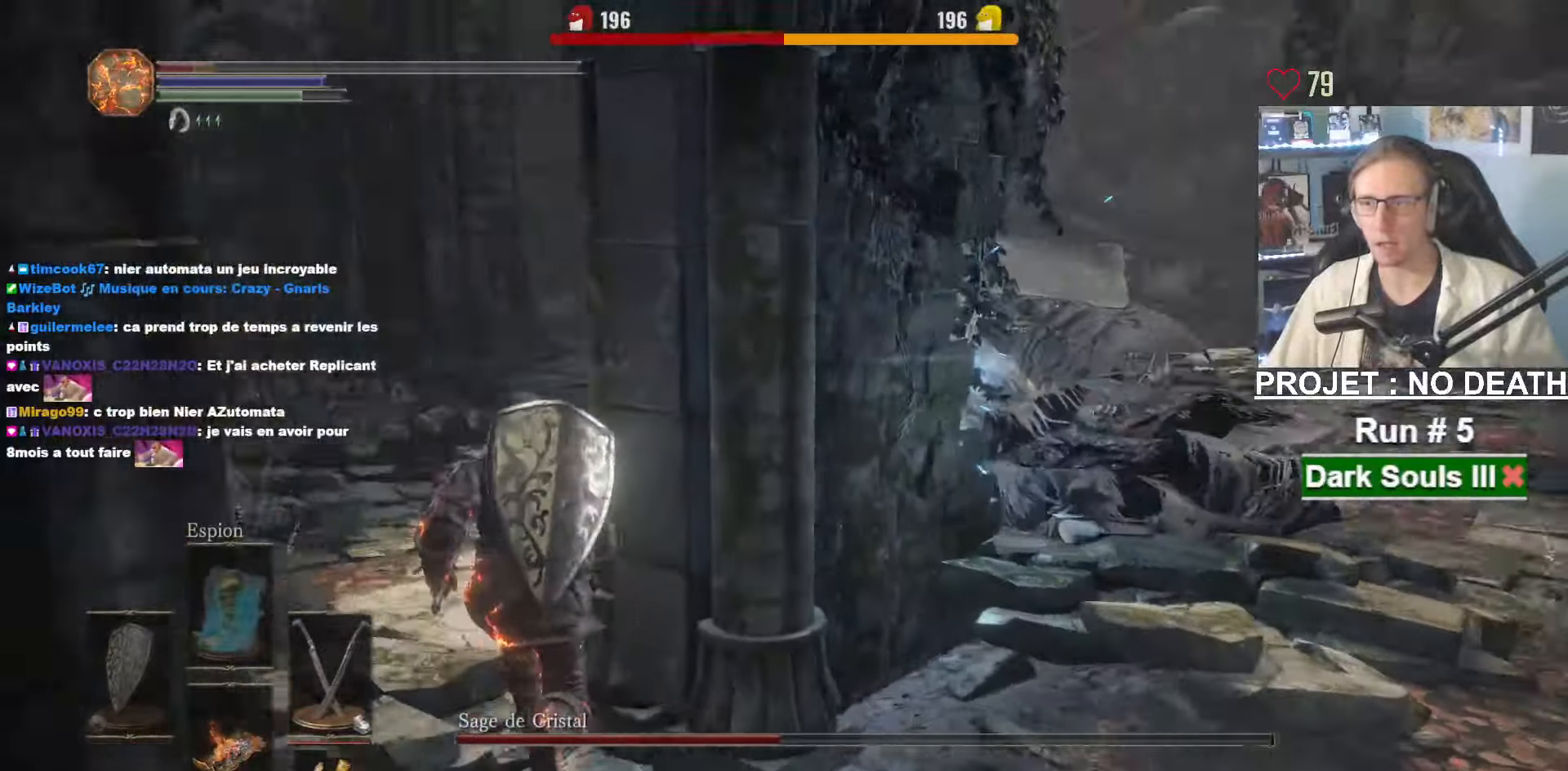
{"keys": ["r"], "mouse": [], "events": [[100, "1", "down"], [183, "1", "up"], [233, "1", "down"], [333, "1", "up"], [433, "r", "down"]]}
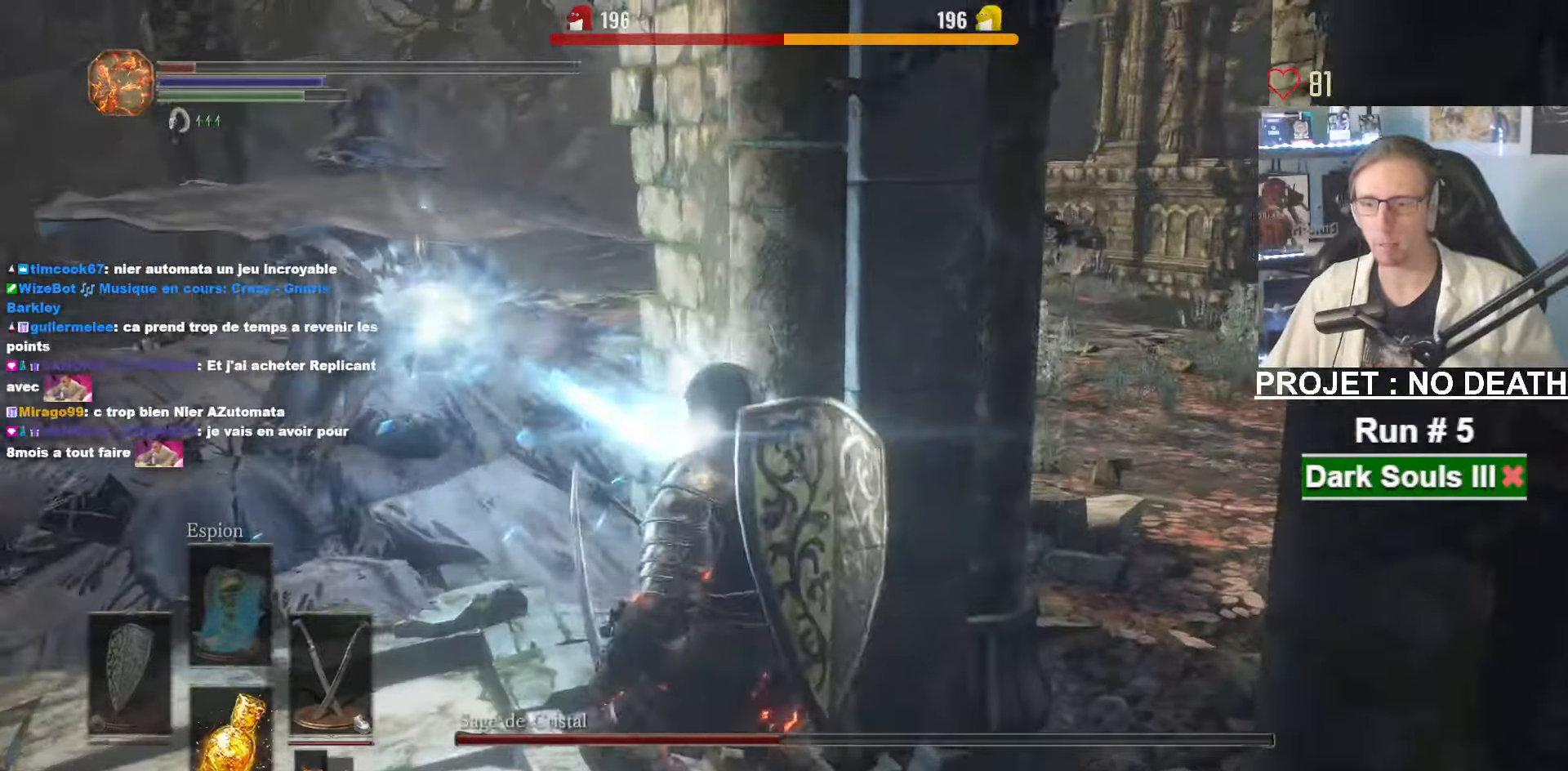
{"keys": ["d", "z"], "mouse": [], "events": [[16, "r", "up"], [66, "r", "down"], [116, "r", "up"], [250, "d", "down"], [433, "z", "down"]]}
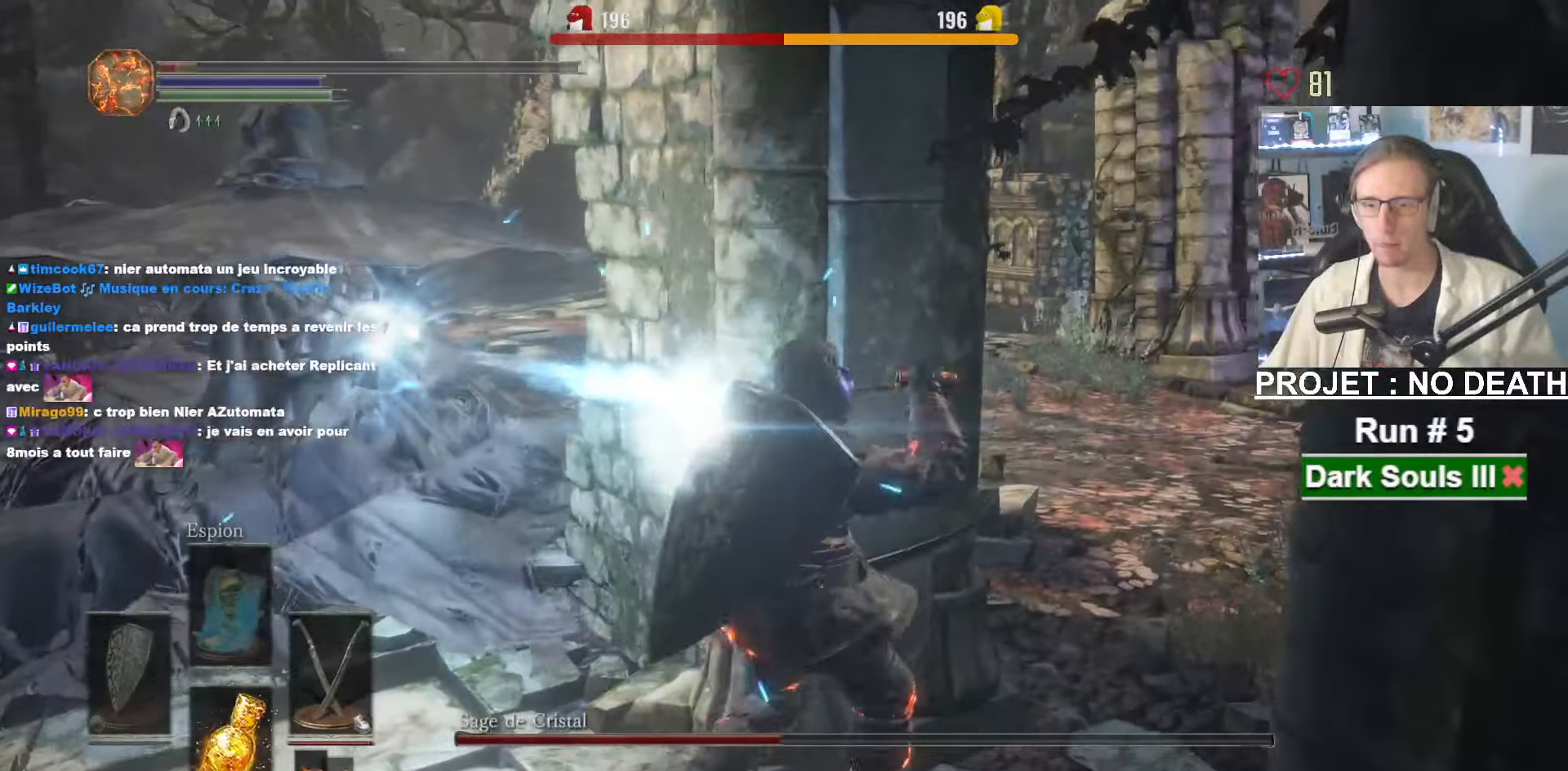
{"keys": ["d"], "mouse": [], "events": [[133, "d", "up"], [183, "d", "down"], [450, "z", "up"]]}
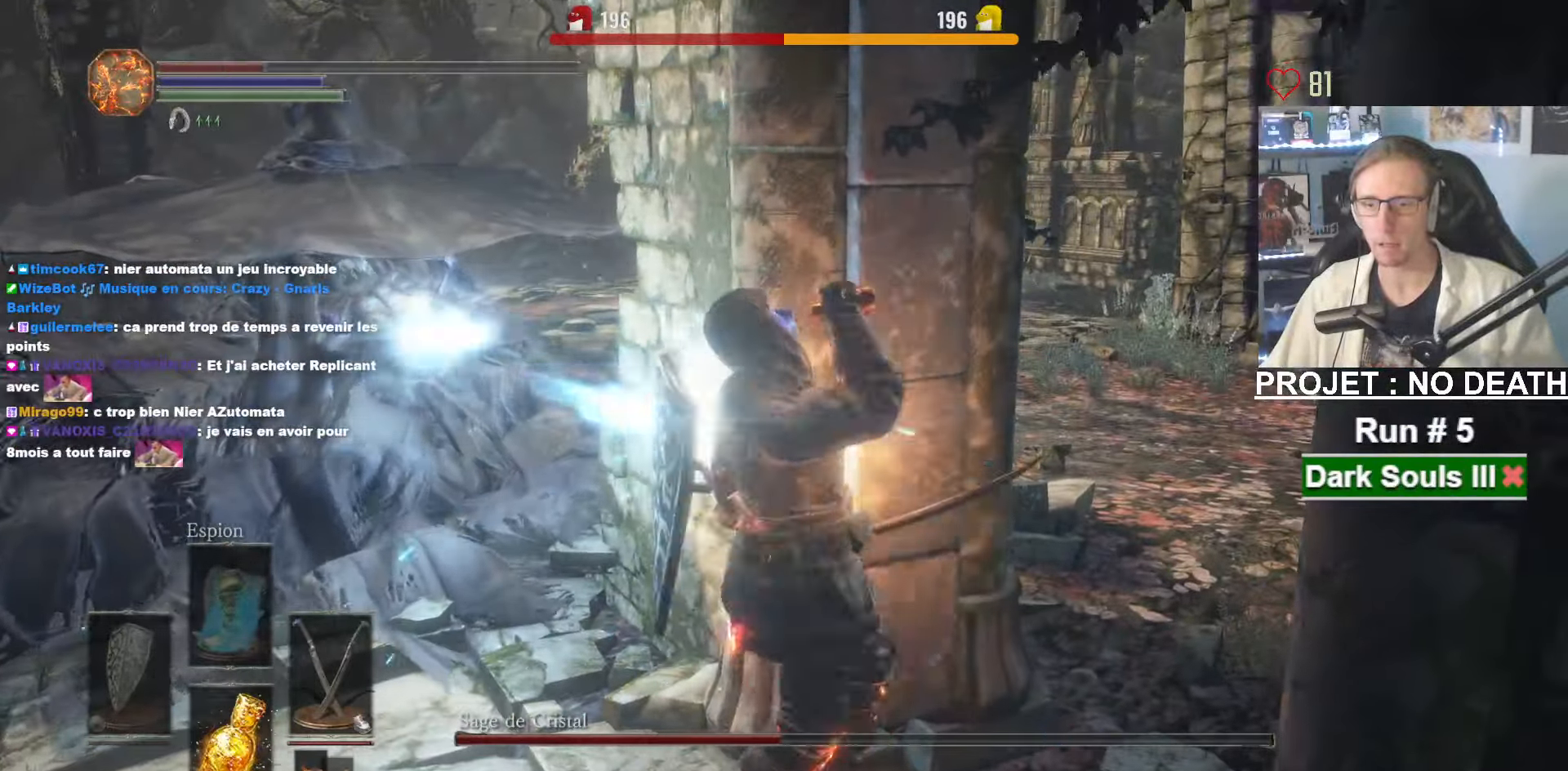
{"keys": ["z"], "mouse": [], "events": [[333, "z", "down"], [466, "d", "up"]]}
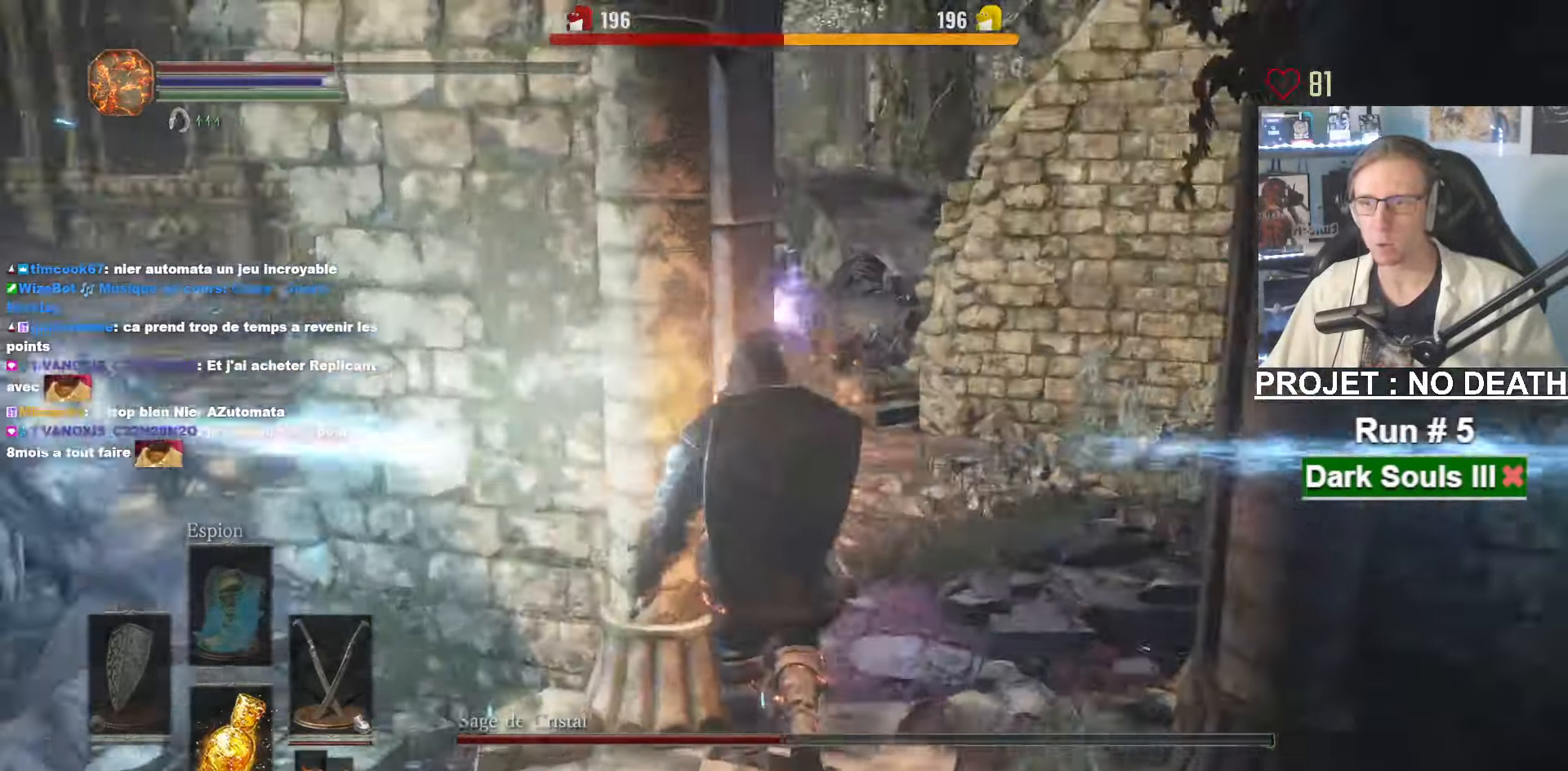
{"keys": ["d"], "mouse": [], "events": [[16, "r", "down"], [116, "r", "up"], [200, "d", "down"], [400, "z", "up"]]}
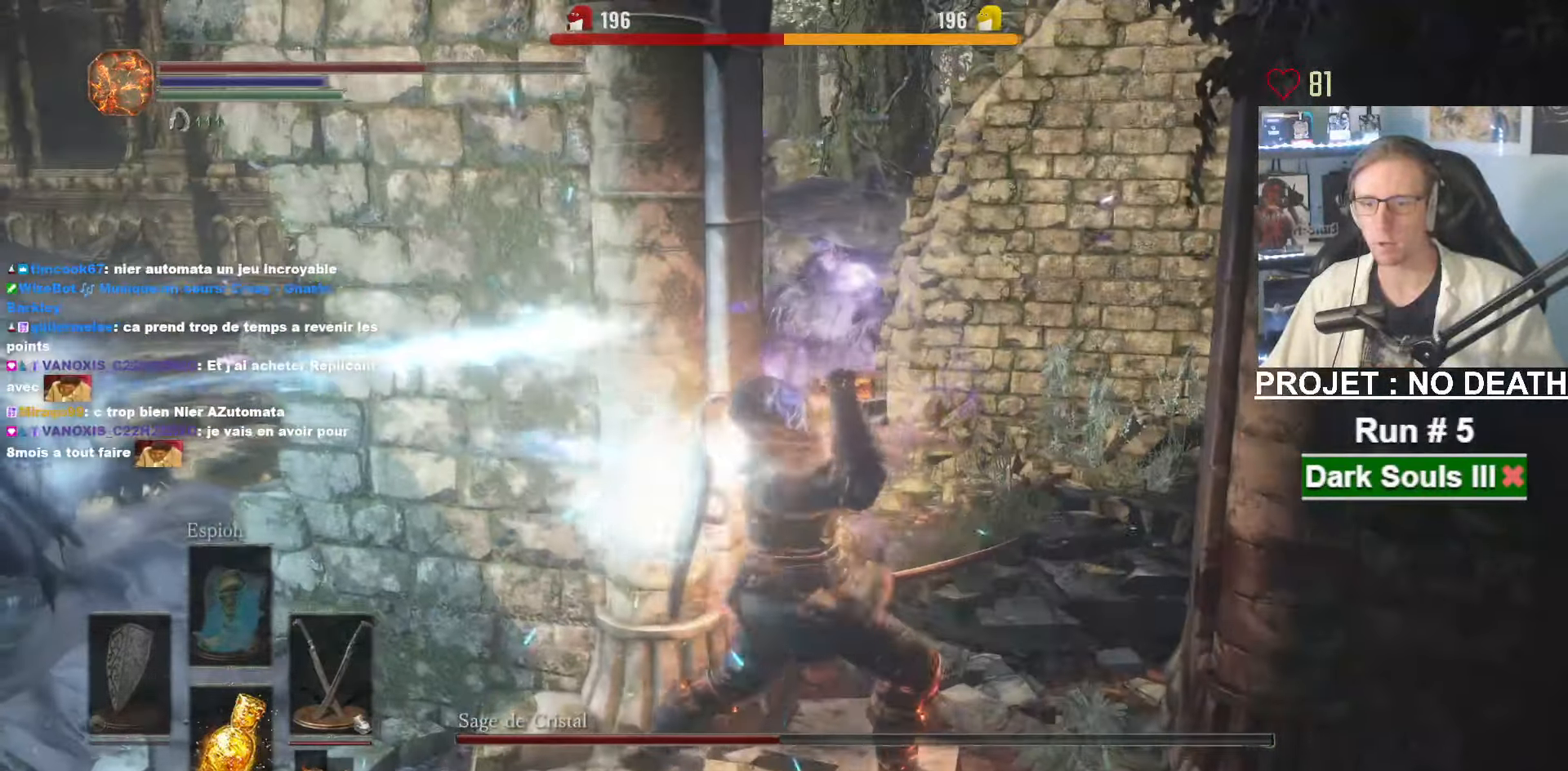
{"keys": ["space", "z"], "mouse": [], "events": [[133, "z", "down"], [216, "space", "down"], [366, "d", "up"], [450, "space", "up"], [500, "space", "down"]]}
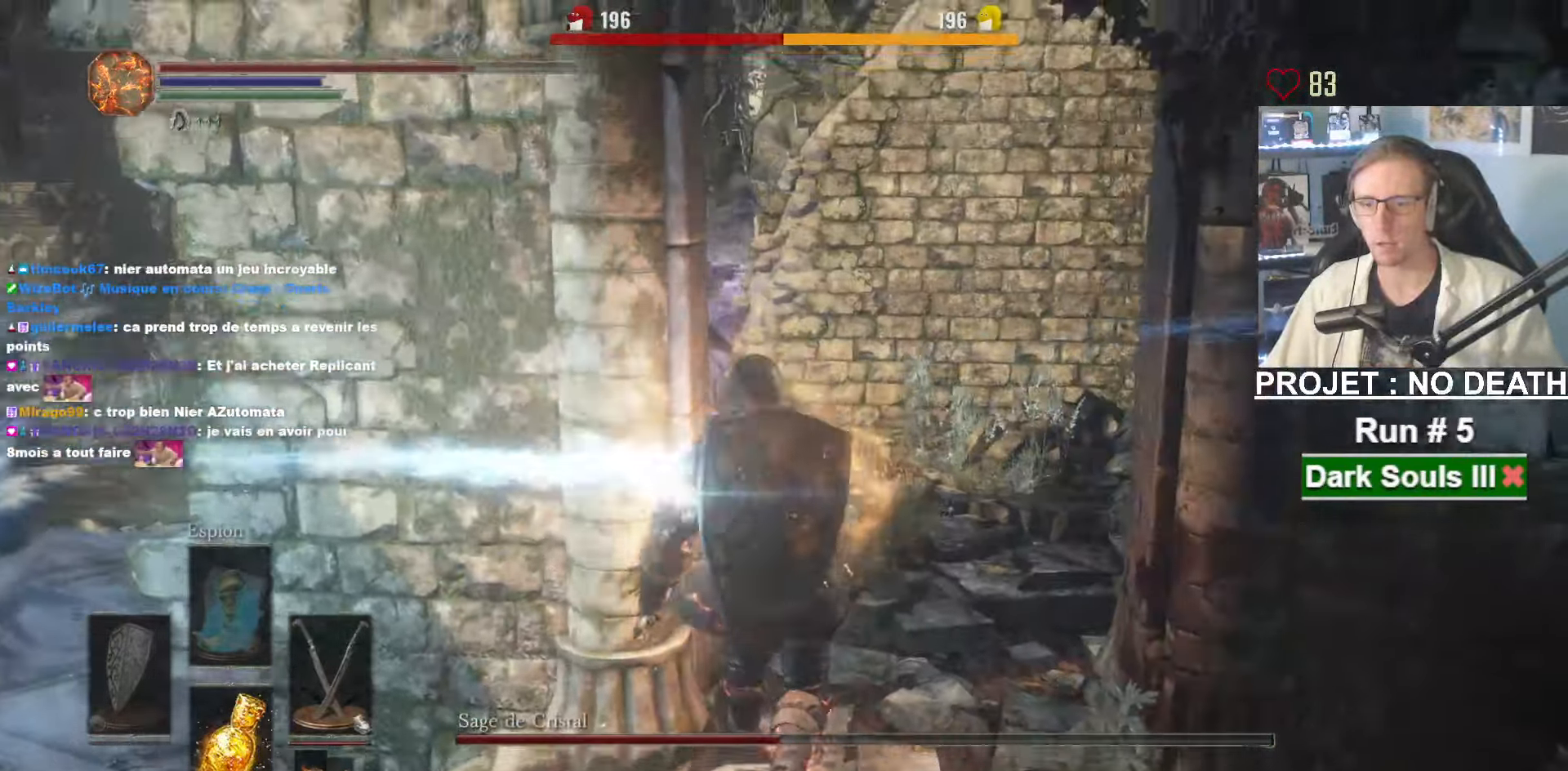
{"keys": ["space", "z"], "mouse": [], "events": [[150, "space", "up"], [183, "d", "down"], [183, "space", "down"], [333, "space", "up"], [383, "d", "up"], [433, "space", "down"]]}
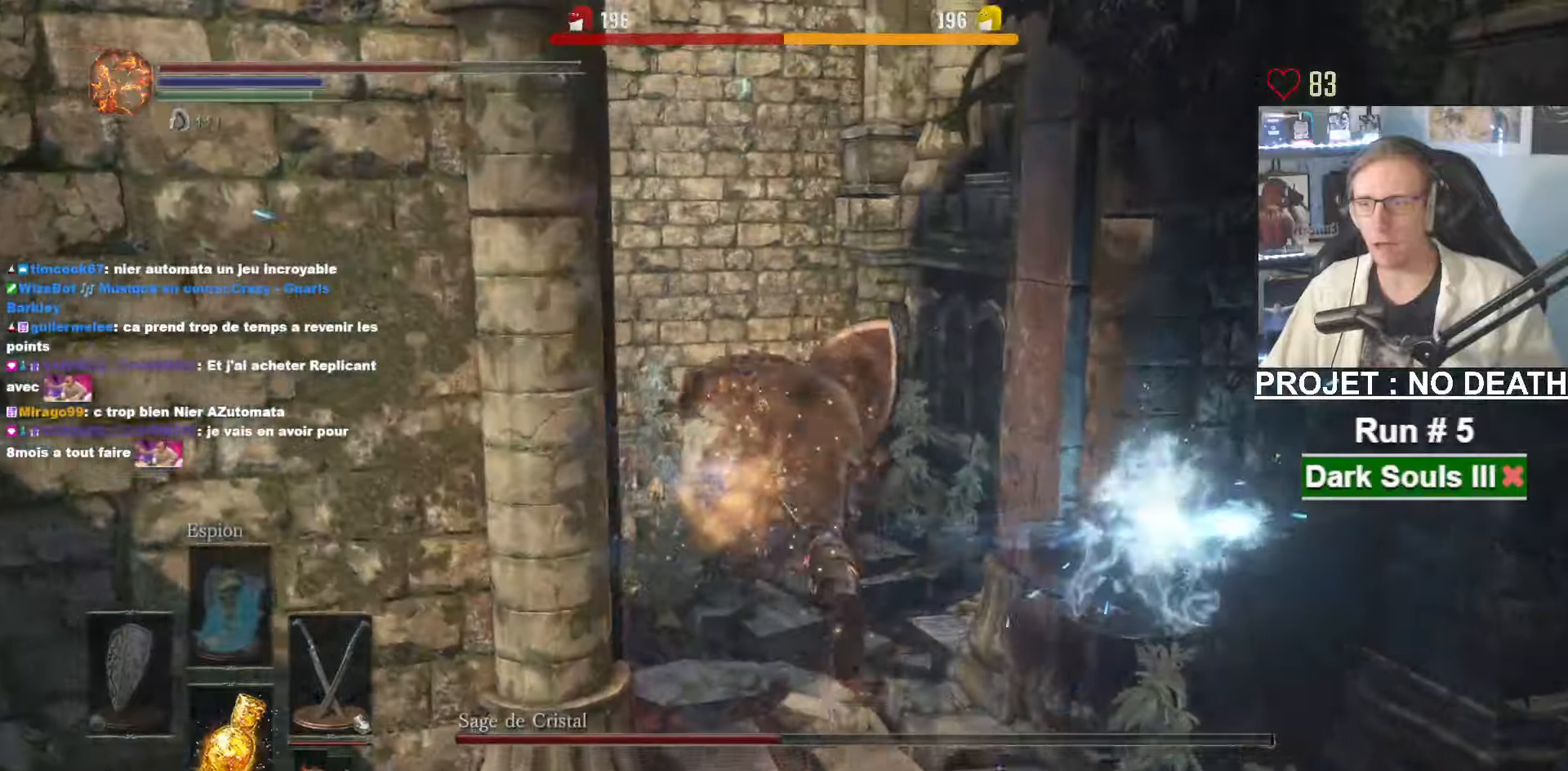
{"keys": ["space", "z"], "mouse": [], "events": [[33, "space", "up"], [117, "space", "down"]]}
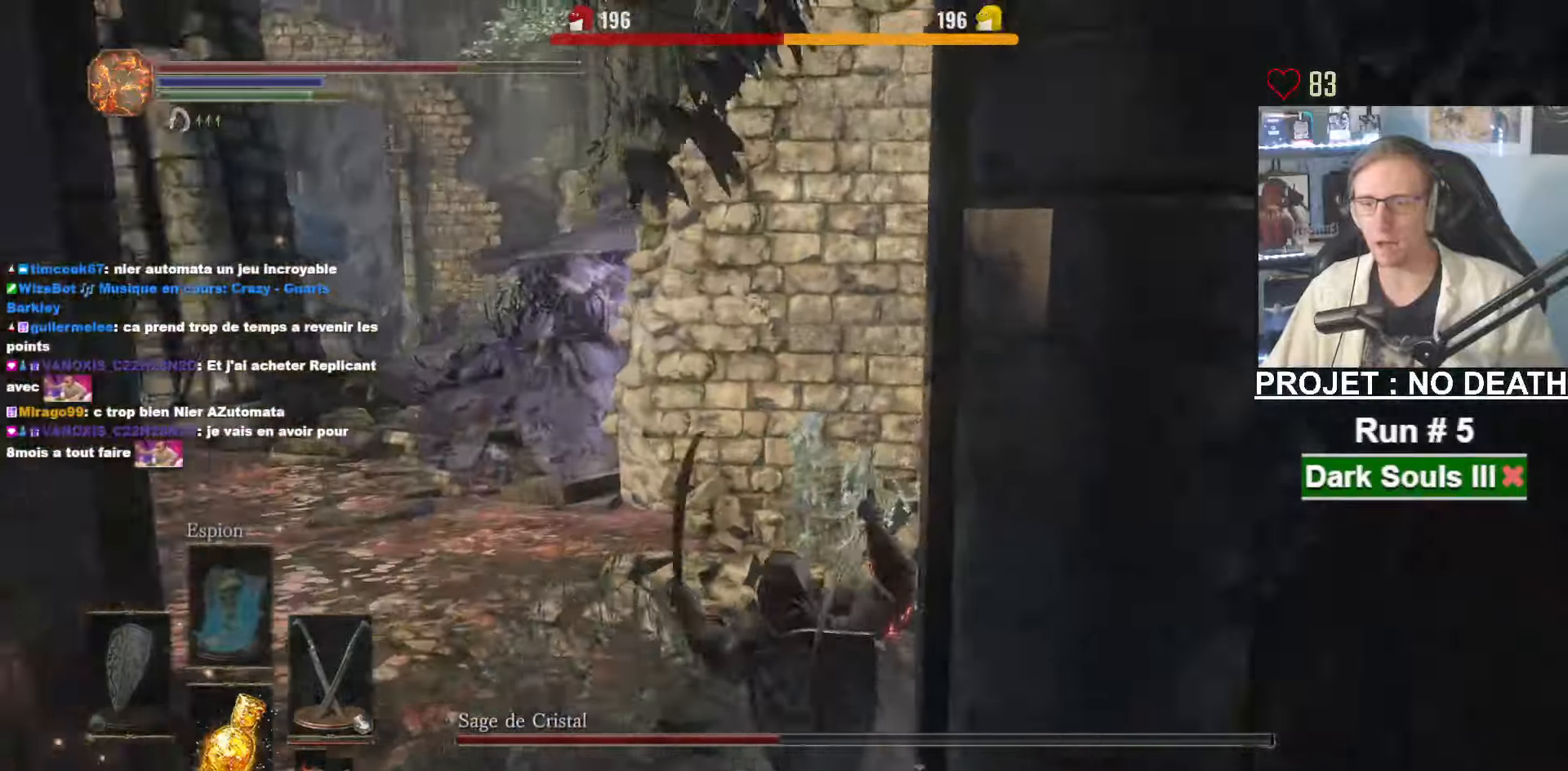
{"keys": ["d", "z"], "mouse": [], "events": [[133, "r", "down"], [233, "r", "up"], [417, "d", "down"], [417, "space", "up"]]}
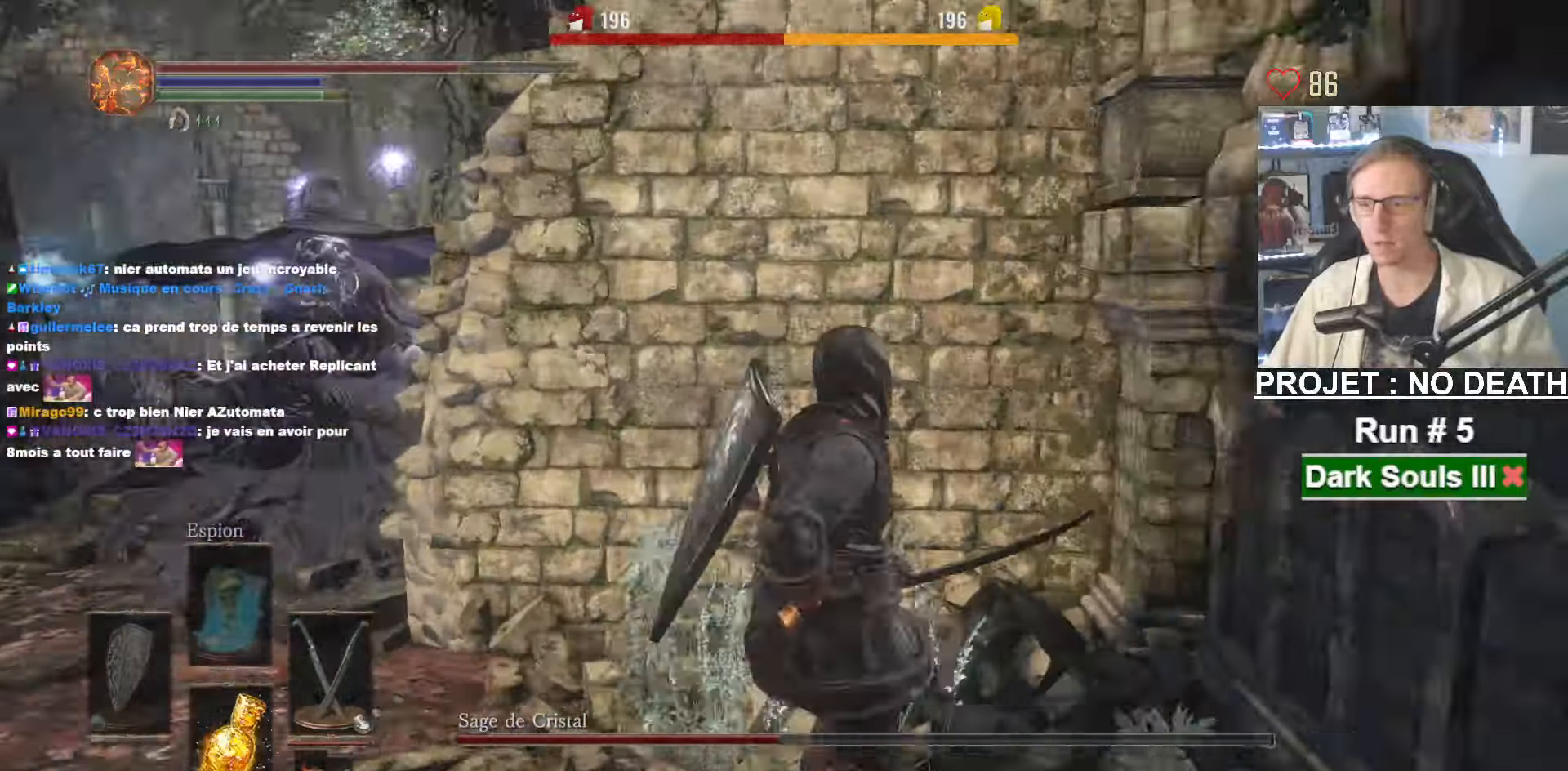
{"keys": ["d"], "mouse": [], "events": [[467, "z", "up"]]}
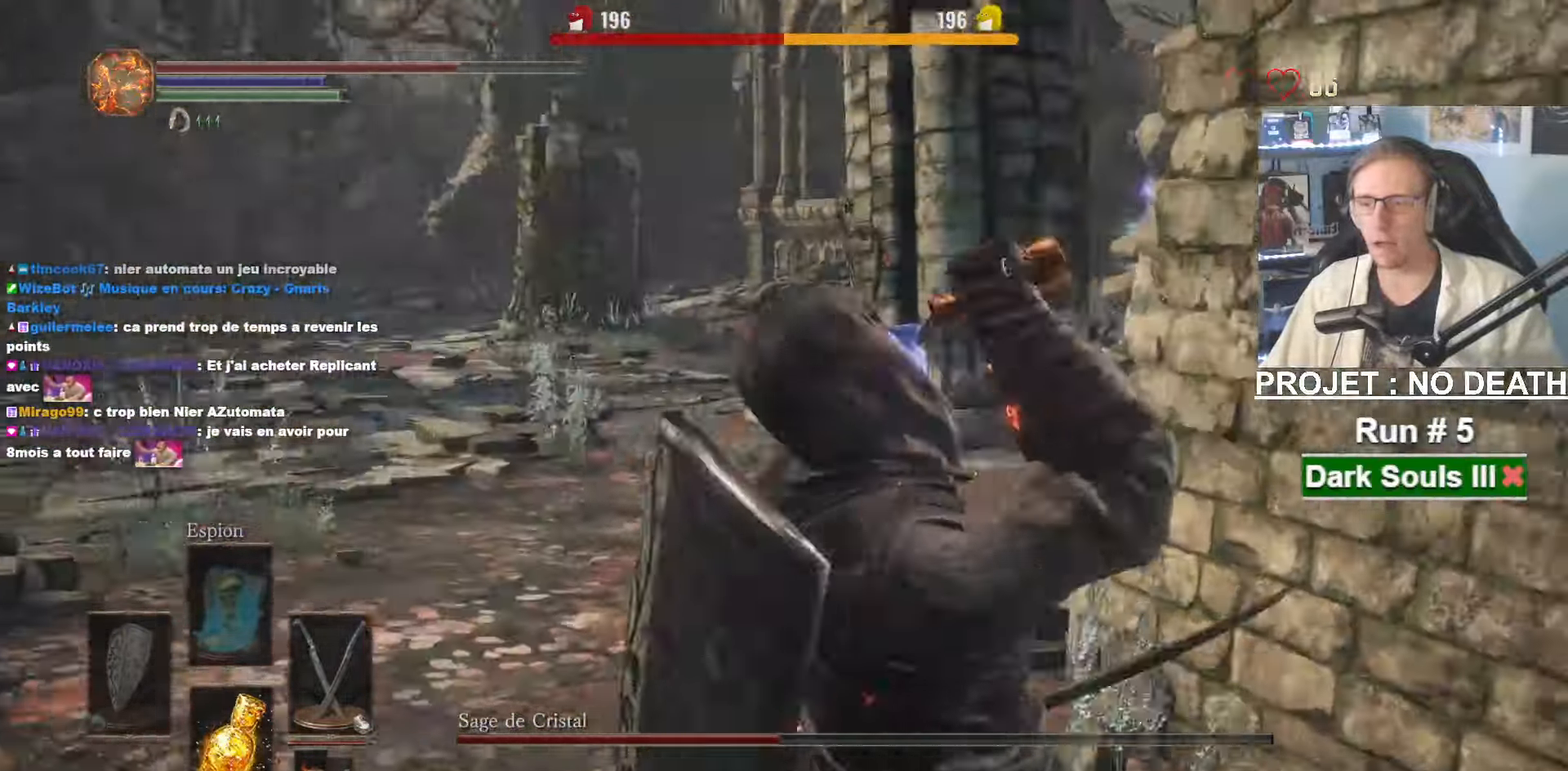
{"keys": ["d"], "mouse": [], "events": []}
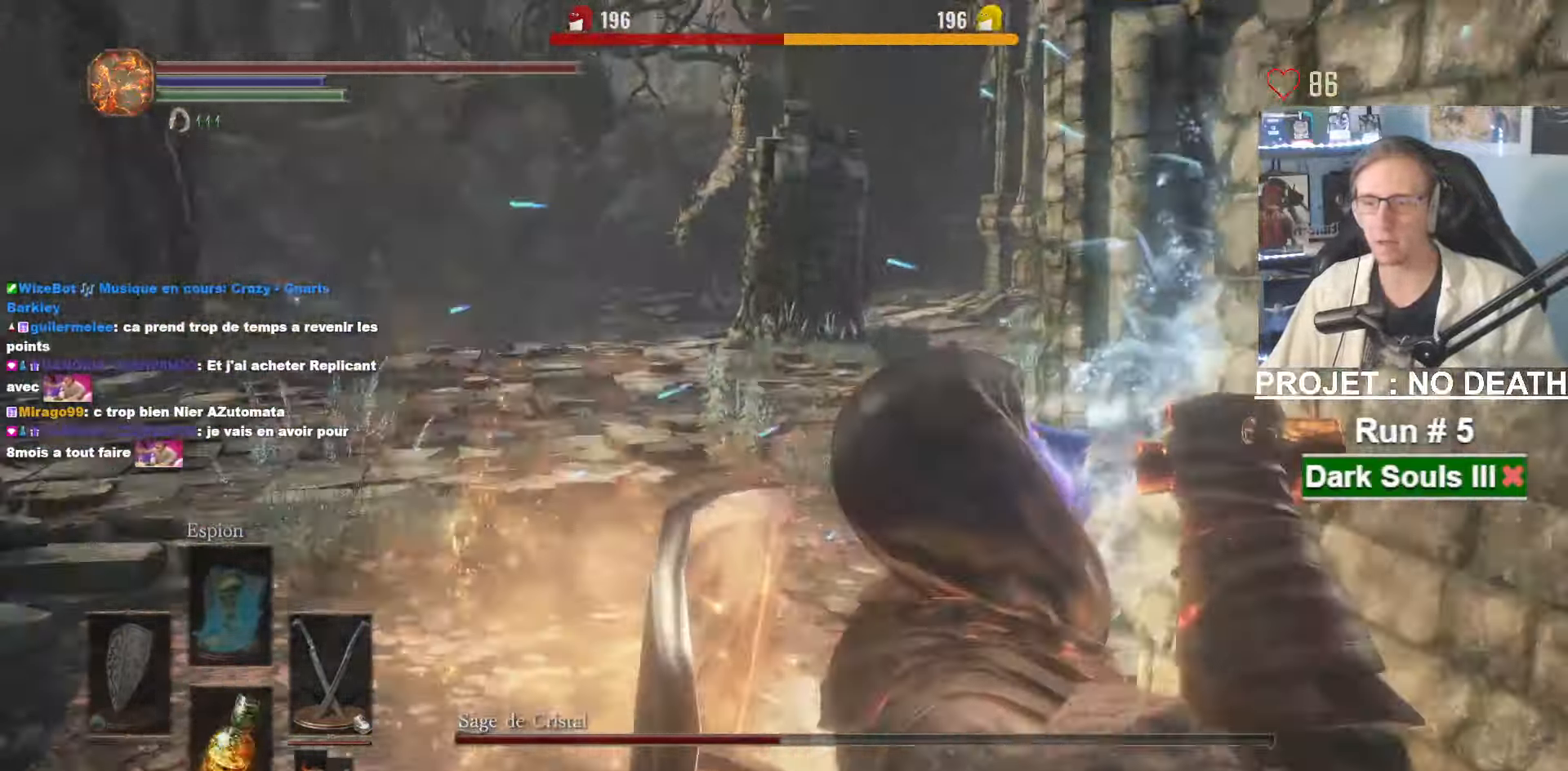
{"keys": ["q", "space", "z"], "mouse": [], "events": [[183, "z", "down"], [367, "d", "up"], [367, "space", "down"], [500, "q", "down"]]}
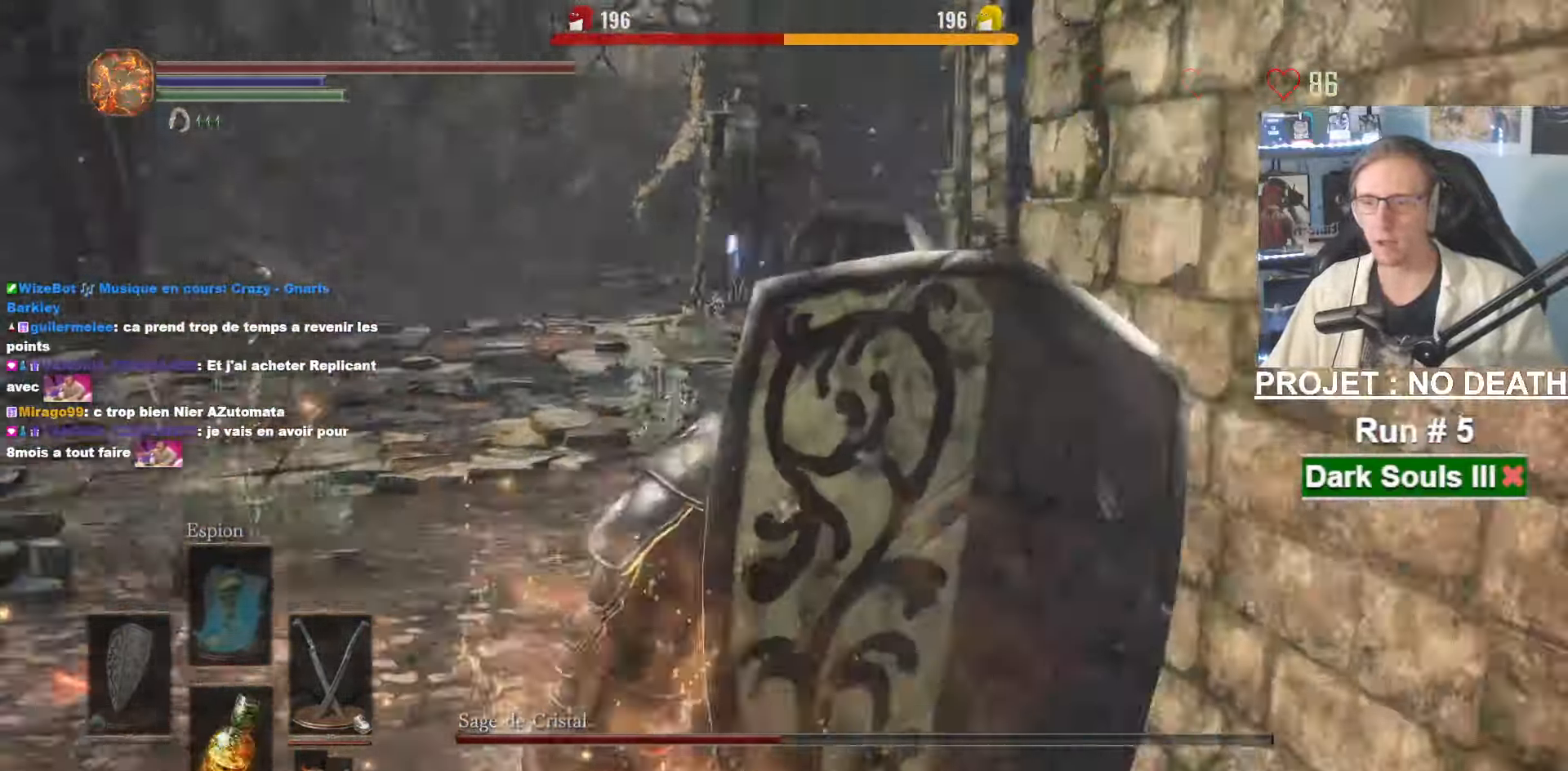
{"keys": ["q", "space", "z"], "mouse": [], "events": []}
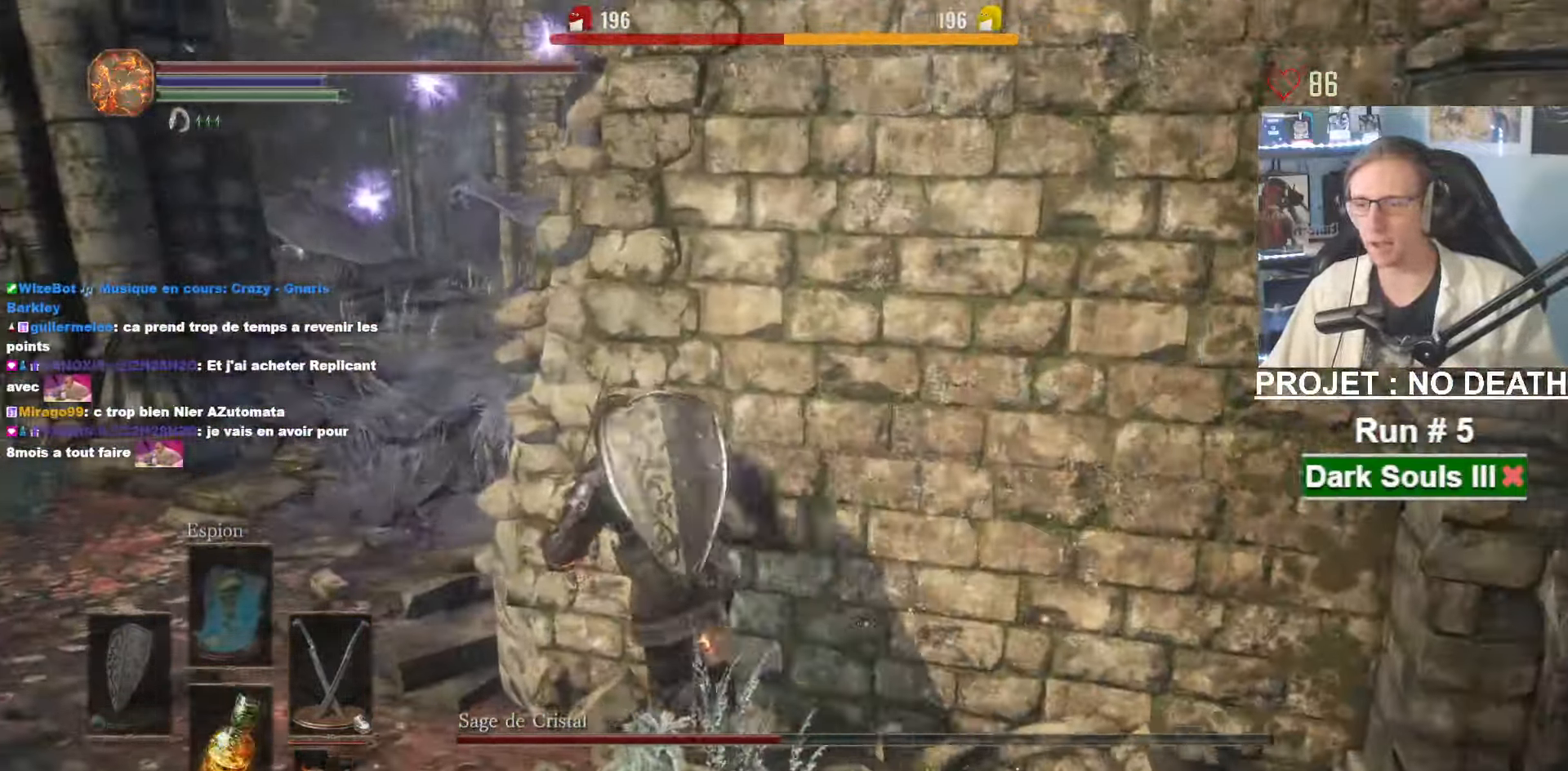
{"keys": ["space", "z"], "mouse": [], "events": [[17, "z", "up"], [300, "z", "down"], [483, "q", "up"]]}
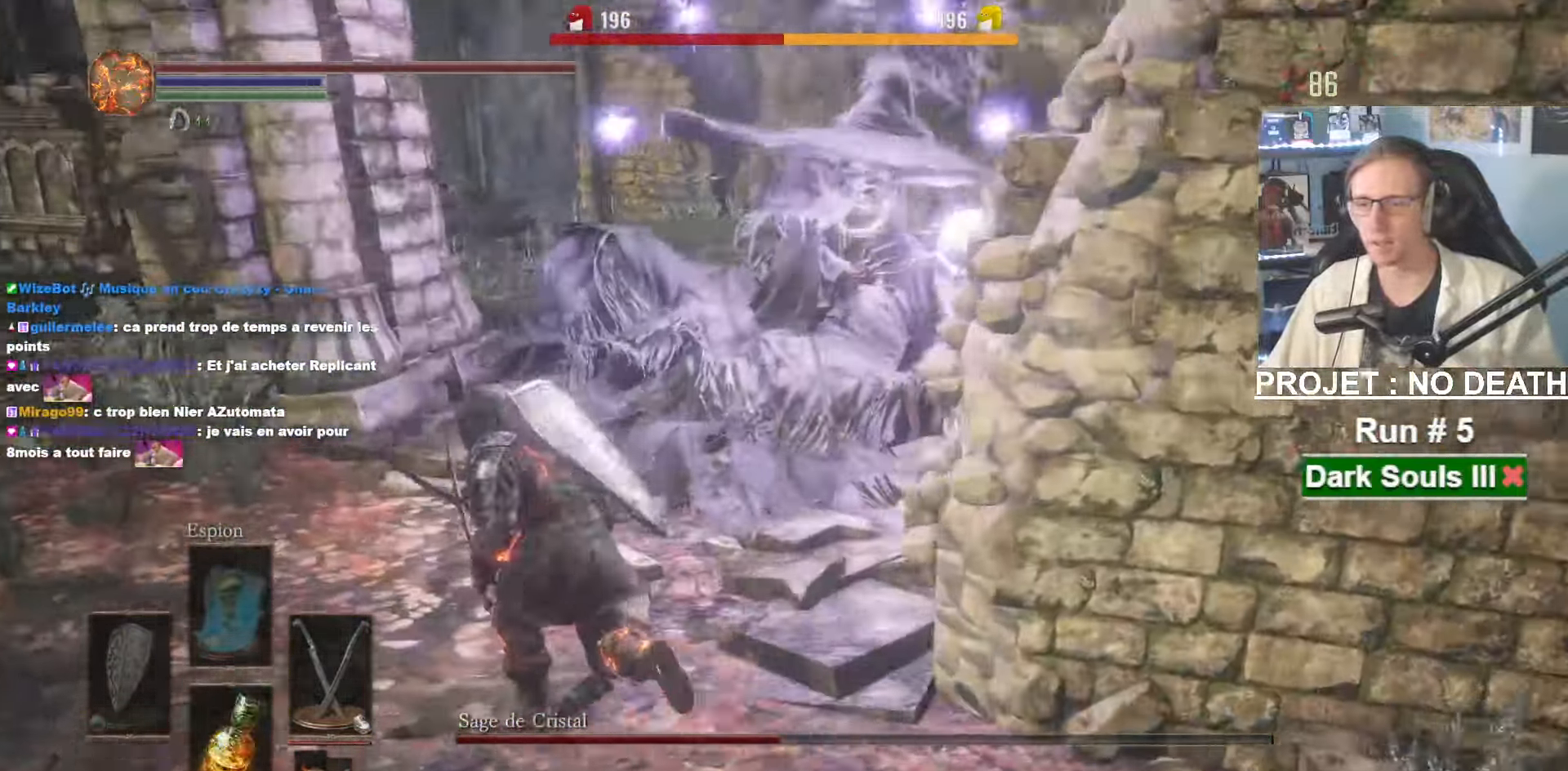
{"keys": ["space", "z"], "mouse": [], "events": [[133, "q", "down"], [450, "q", "up"]]}
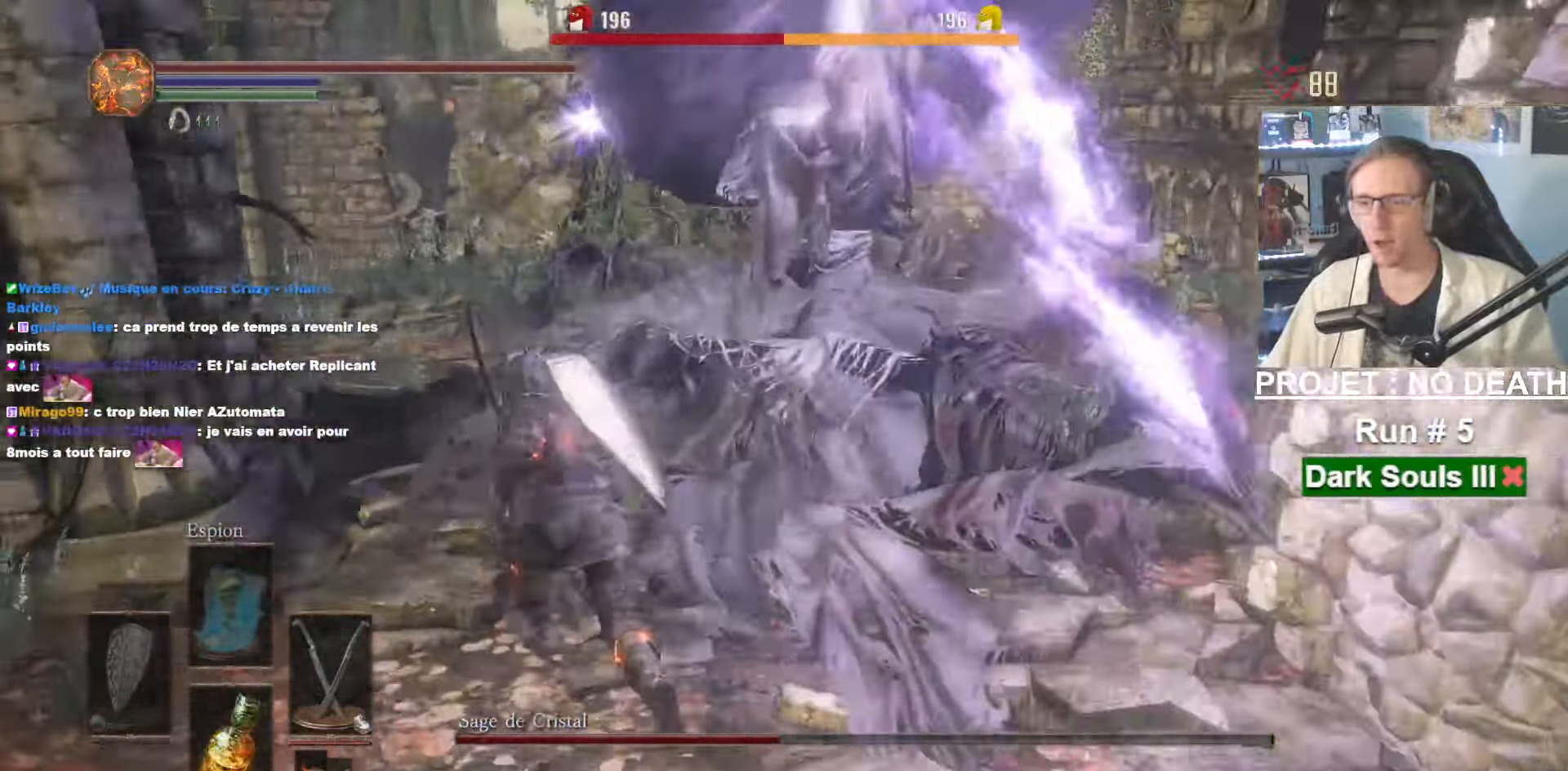
{"keys": ["q", "space", "z"], "mouse": [], "events": [[50, "q", "down"], [383, "q", "up"], [417, "q", "down"]]}
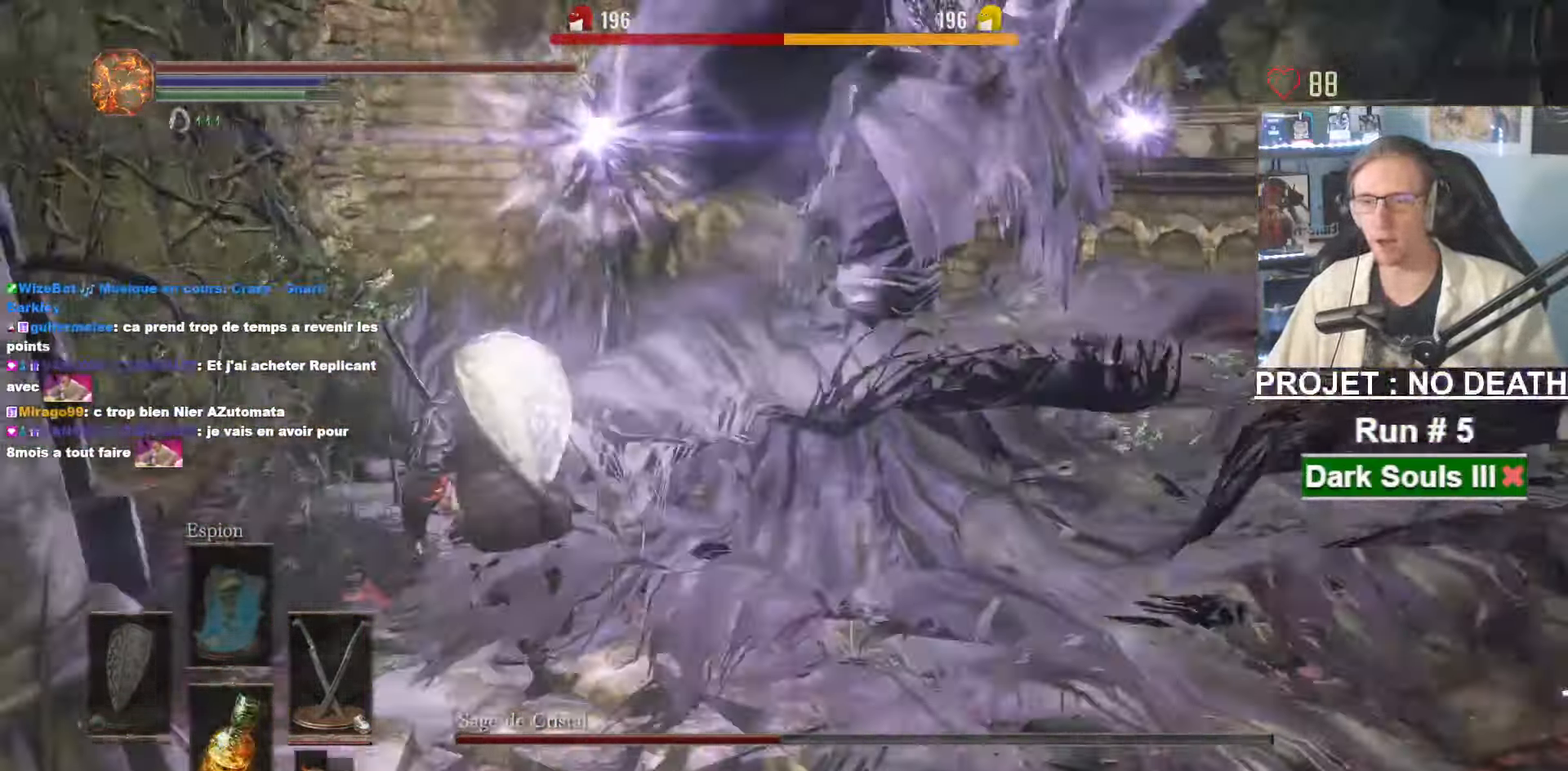
{"keys": ["z"], "mouse": ["right"], "events": [[200, "space", "up"], [484, "mouse_right", "down"], [484, "q", "up"]]}